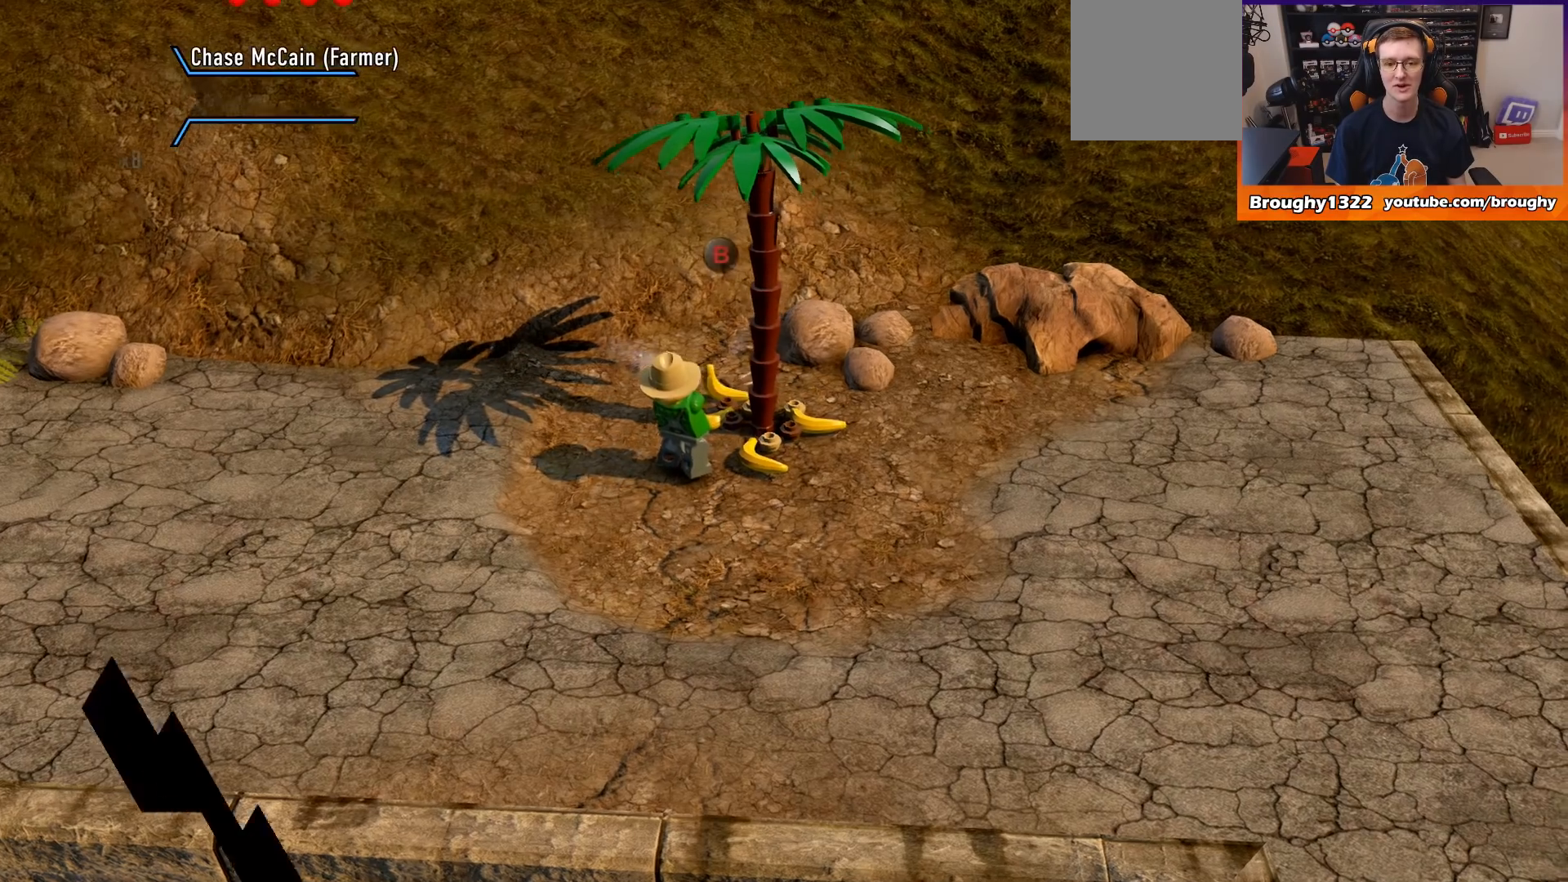
Gameplay with a controller (Xbox layout); each line is a JSON object with the inputs held at the frame after it. "events" lists button and stick changes between this image and that frame as [ms after this image, input, new state], when the widget could be followed in between.
{"buttons": ["B"], "left_stick": "center", "right_stick": "center", "events": [[467, "B", "down"]]}
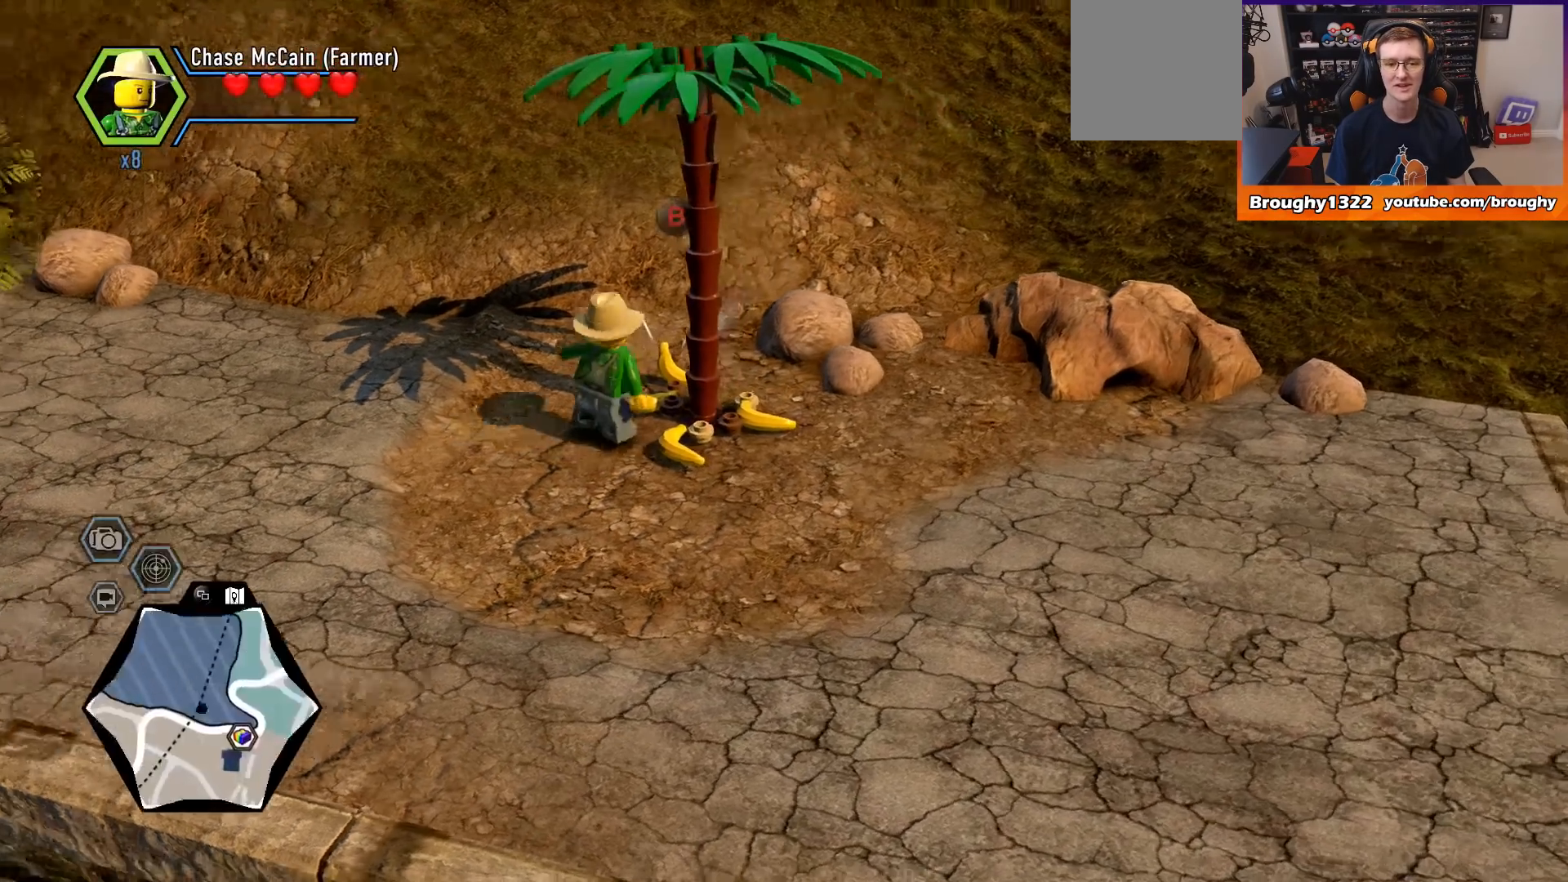
{"buttons": [], "left_stick": "center", "right_stick": "center", "events": [[100, "B", "up"]]}
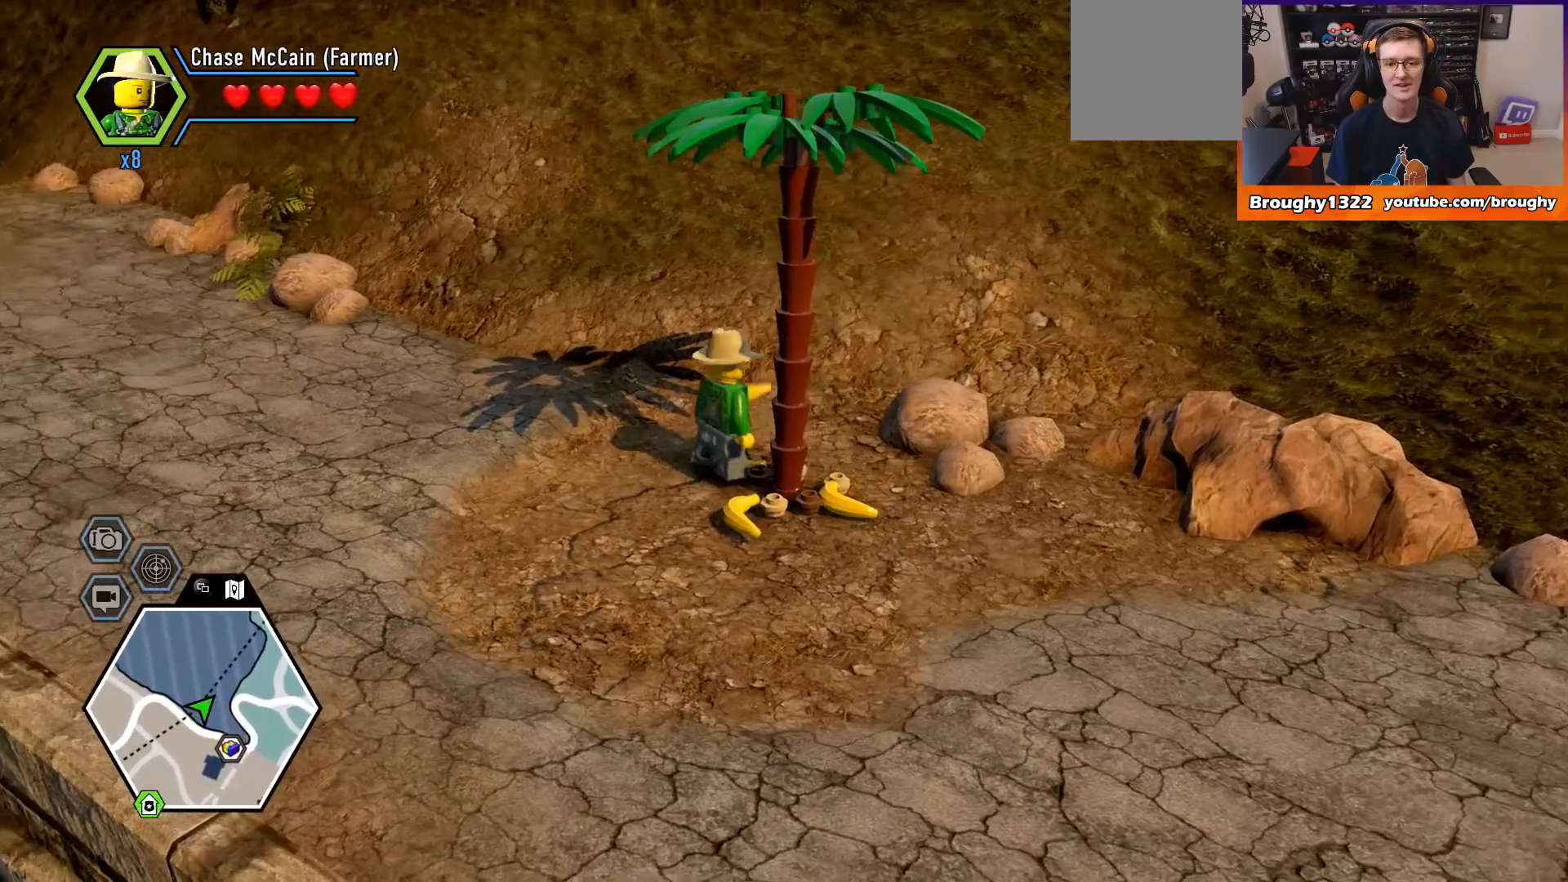
{"buttons": [], "left_stick": "up-left", "right_stick": "center", "events": [[433, "left_stick", "up-left"]]}
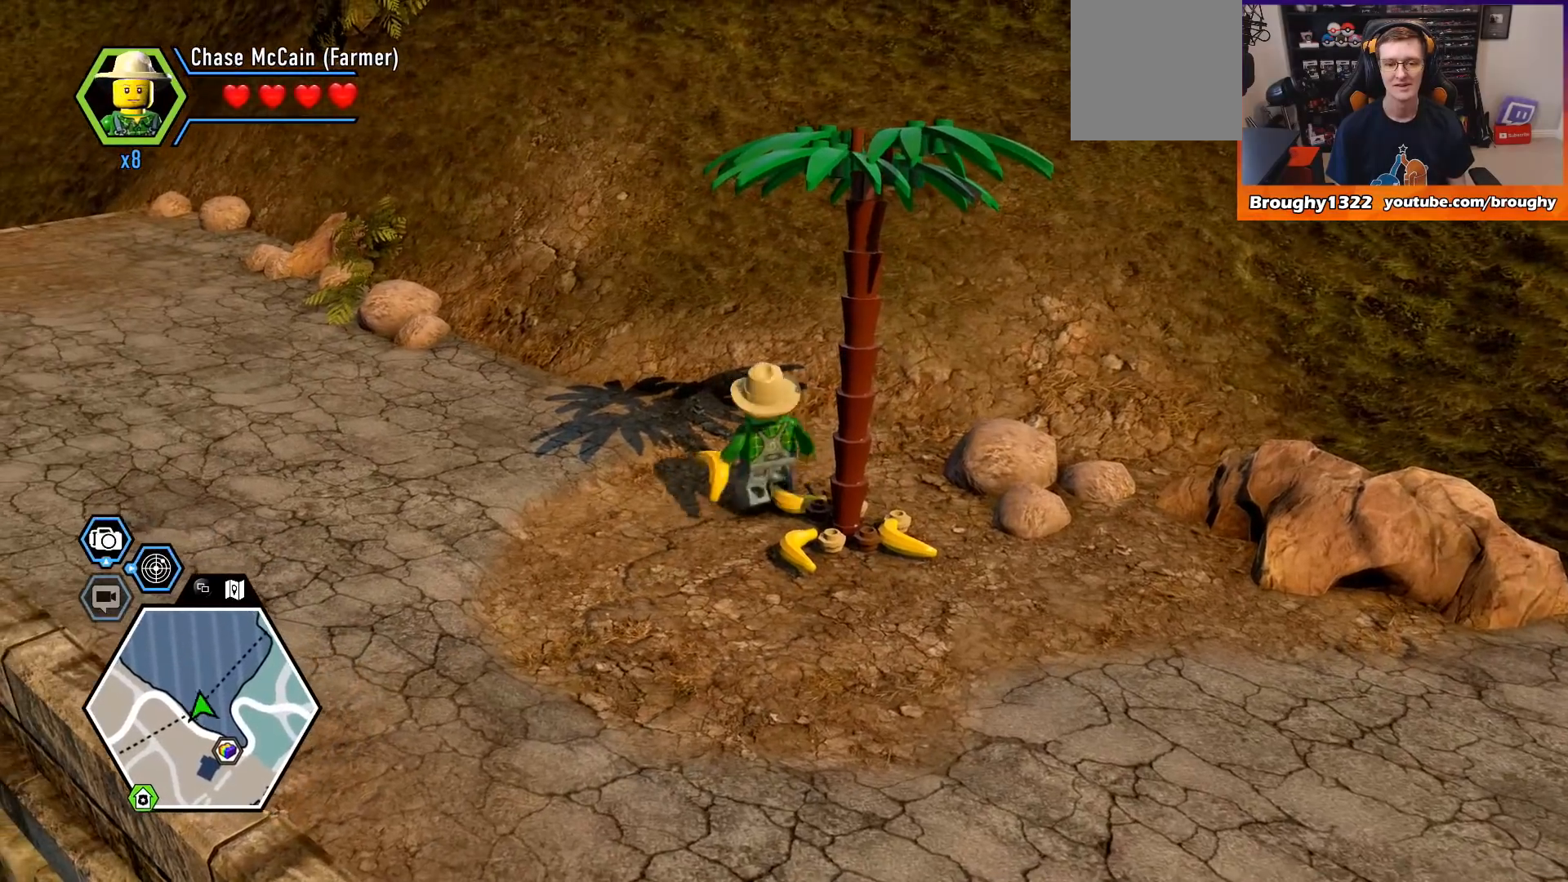
{"buttons": [], "left_stick": "up-left", "right_stick": "center", "events": []}
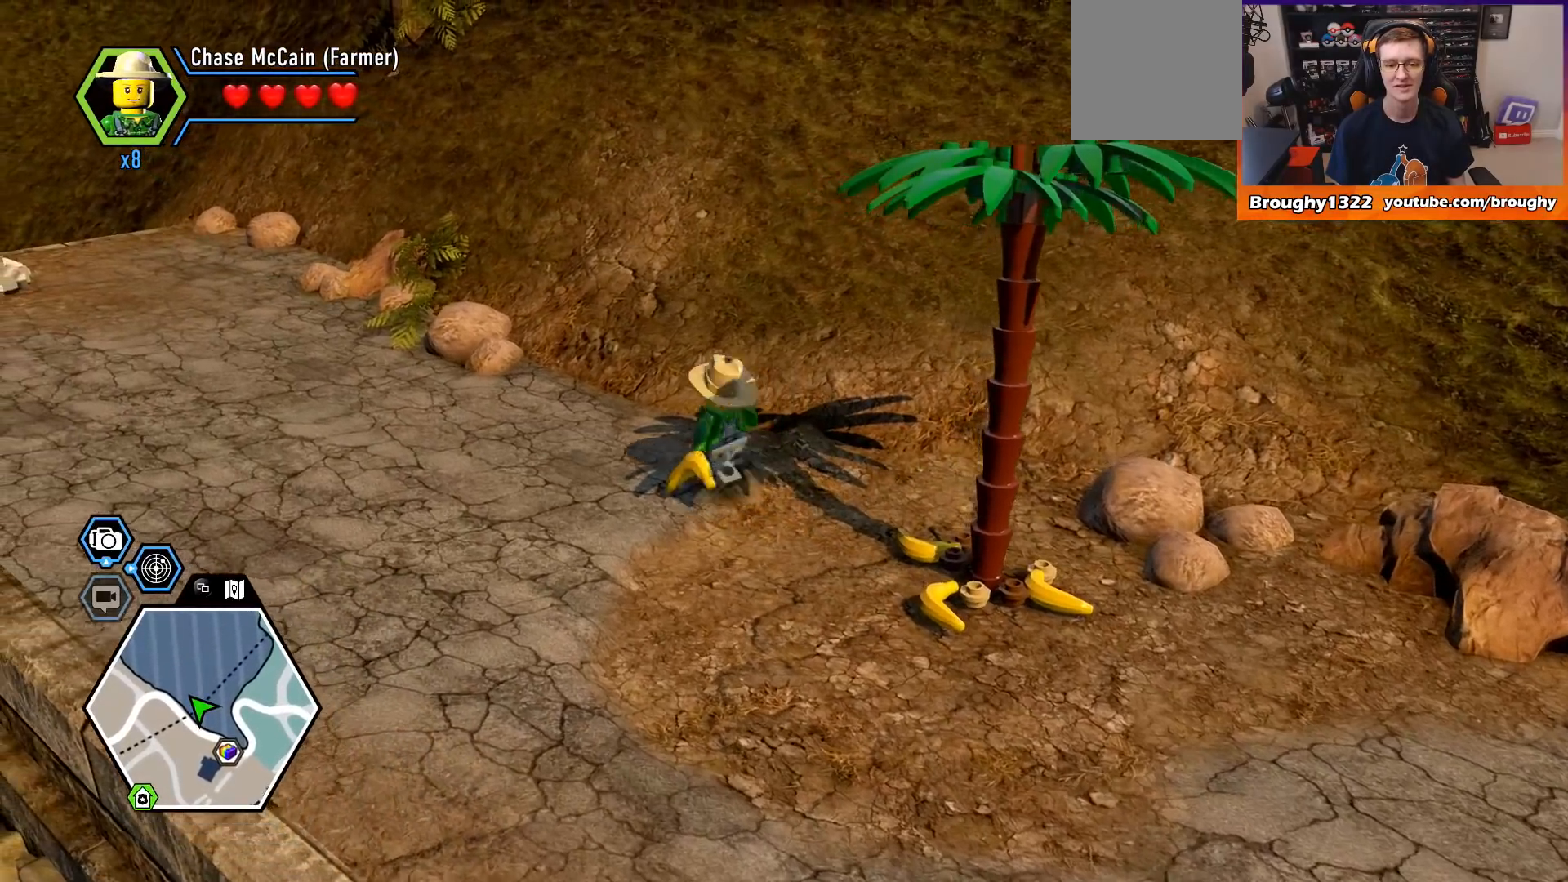
{"buttons": [], "left_stick": "up-left", "right_stick": "center", "events": []}
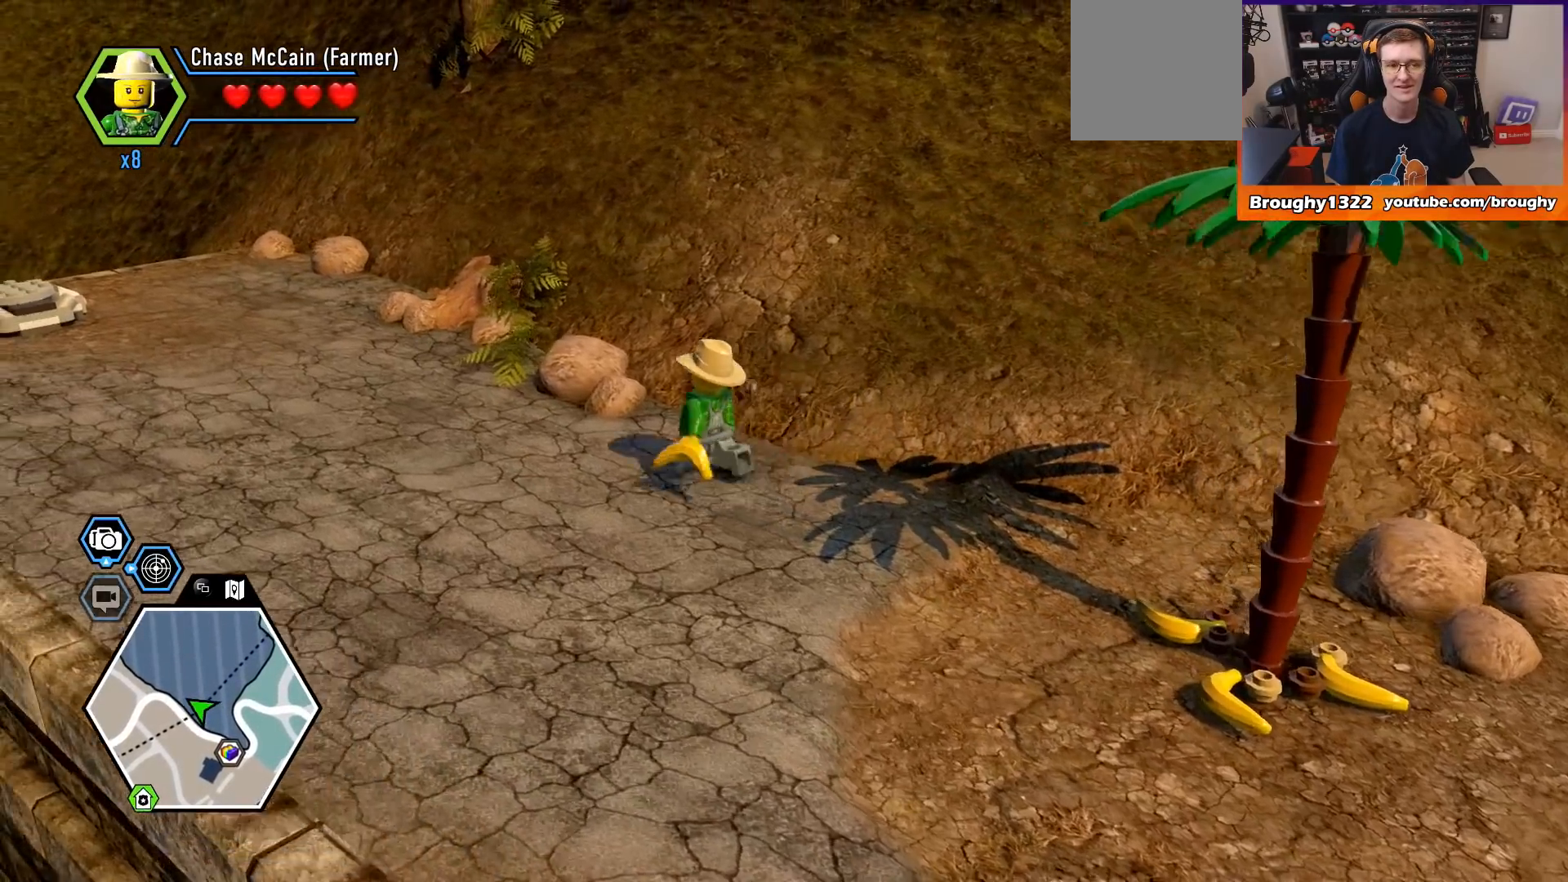
{"buttons": [], "left_stick": "up-left", "right_stick": "center", "events": []}
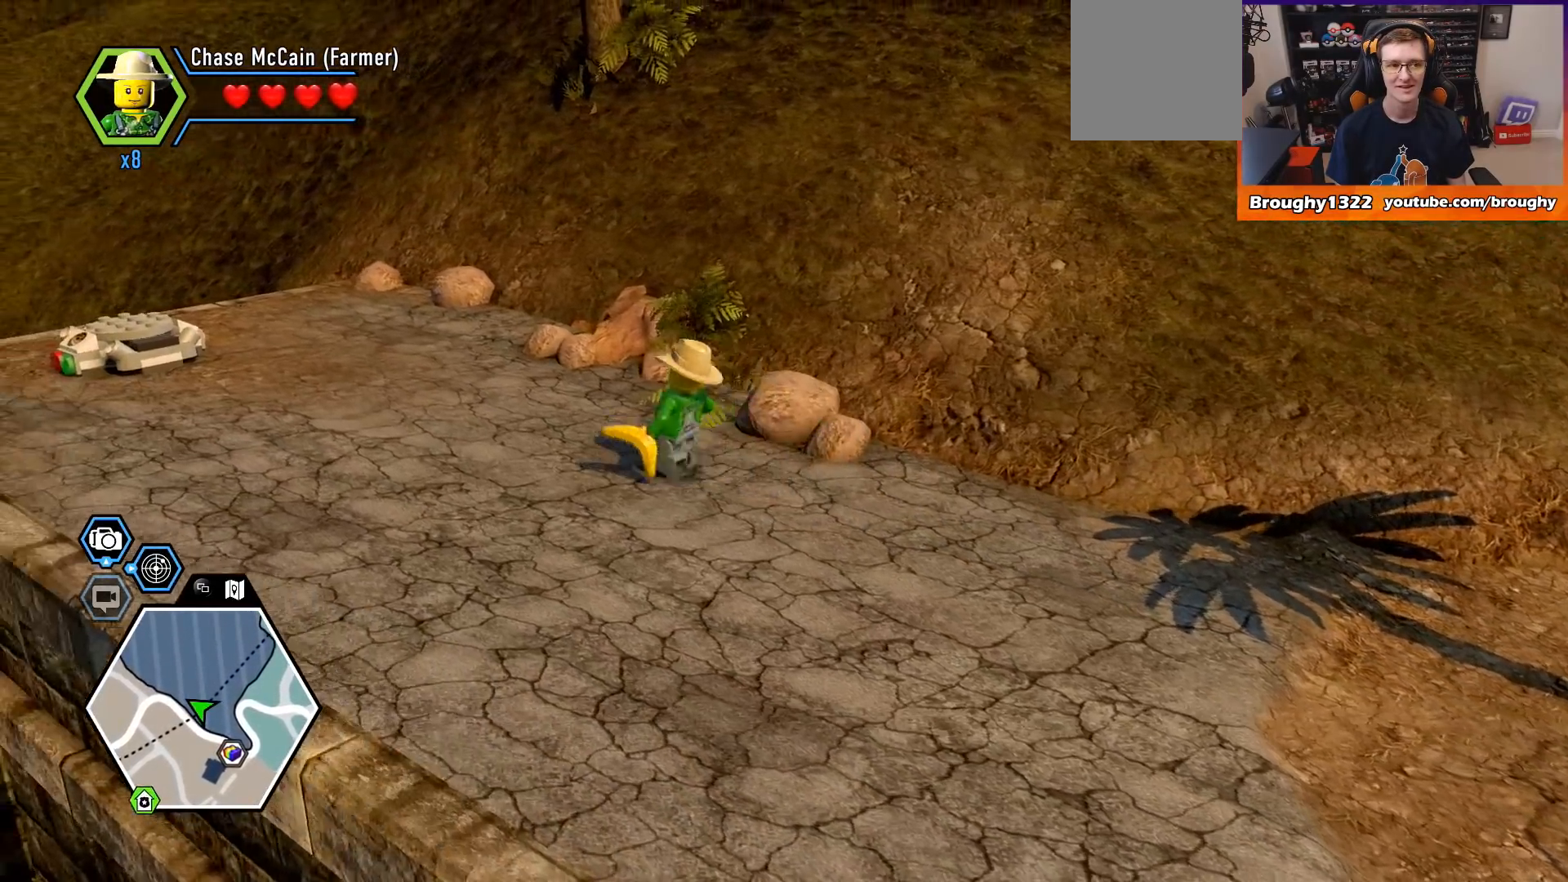
{"buttons": [], "left_stick": "up-left", "right_stick": "center", "events": []}
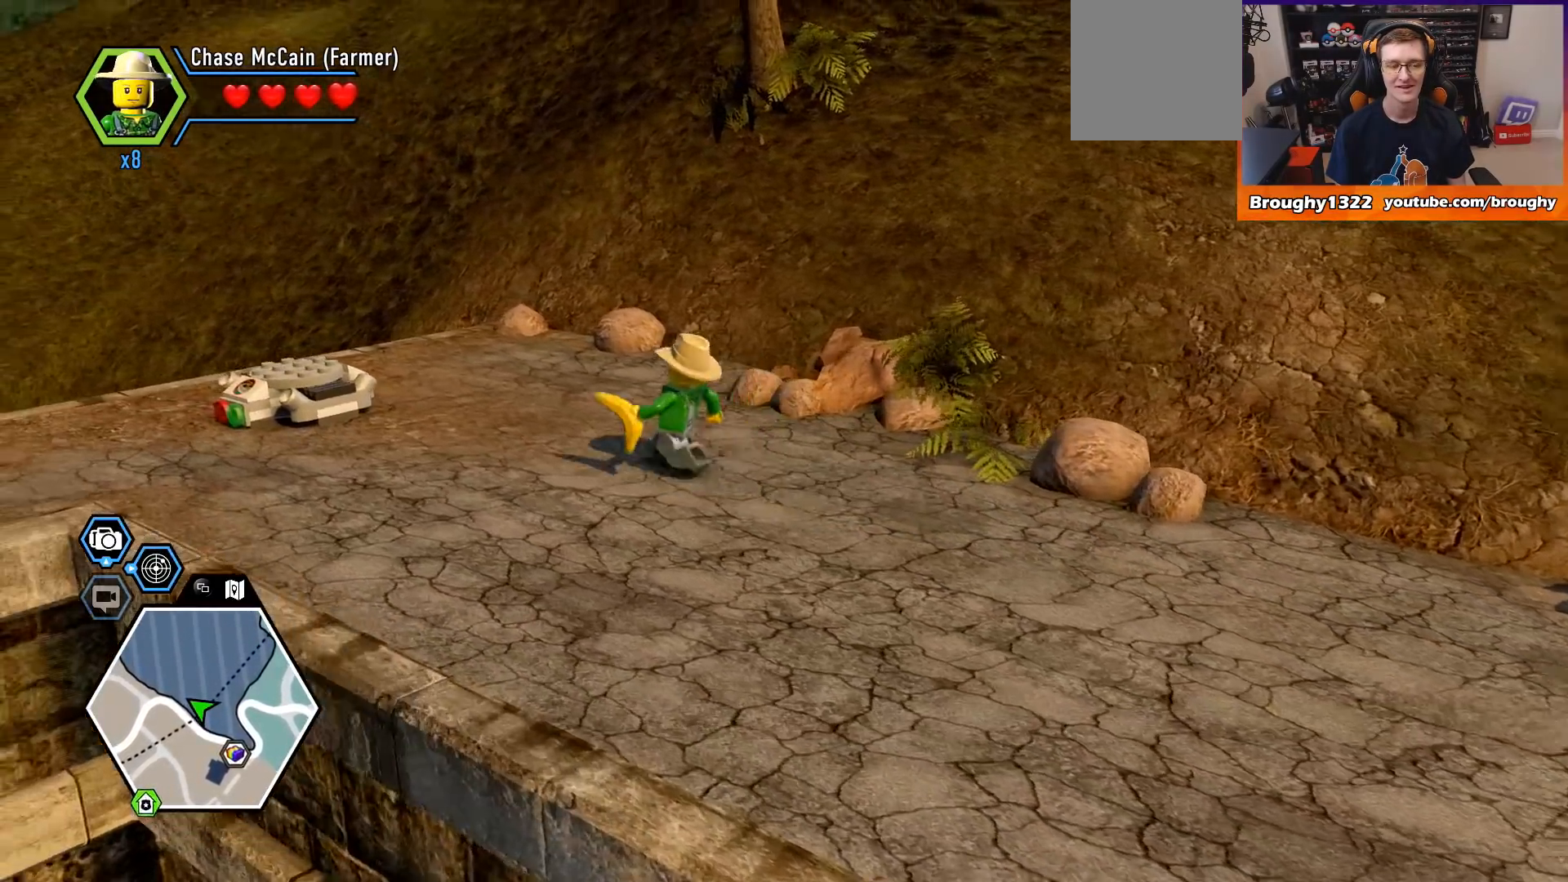
{"buttons": [], "left_stick": "left", "right_stick": "center", "events": [[467, "left_stick", "left"]]}
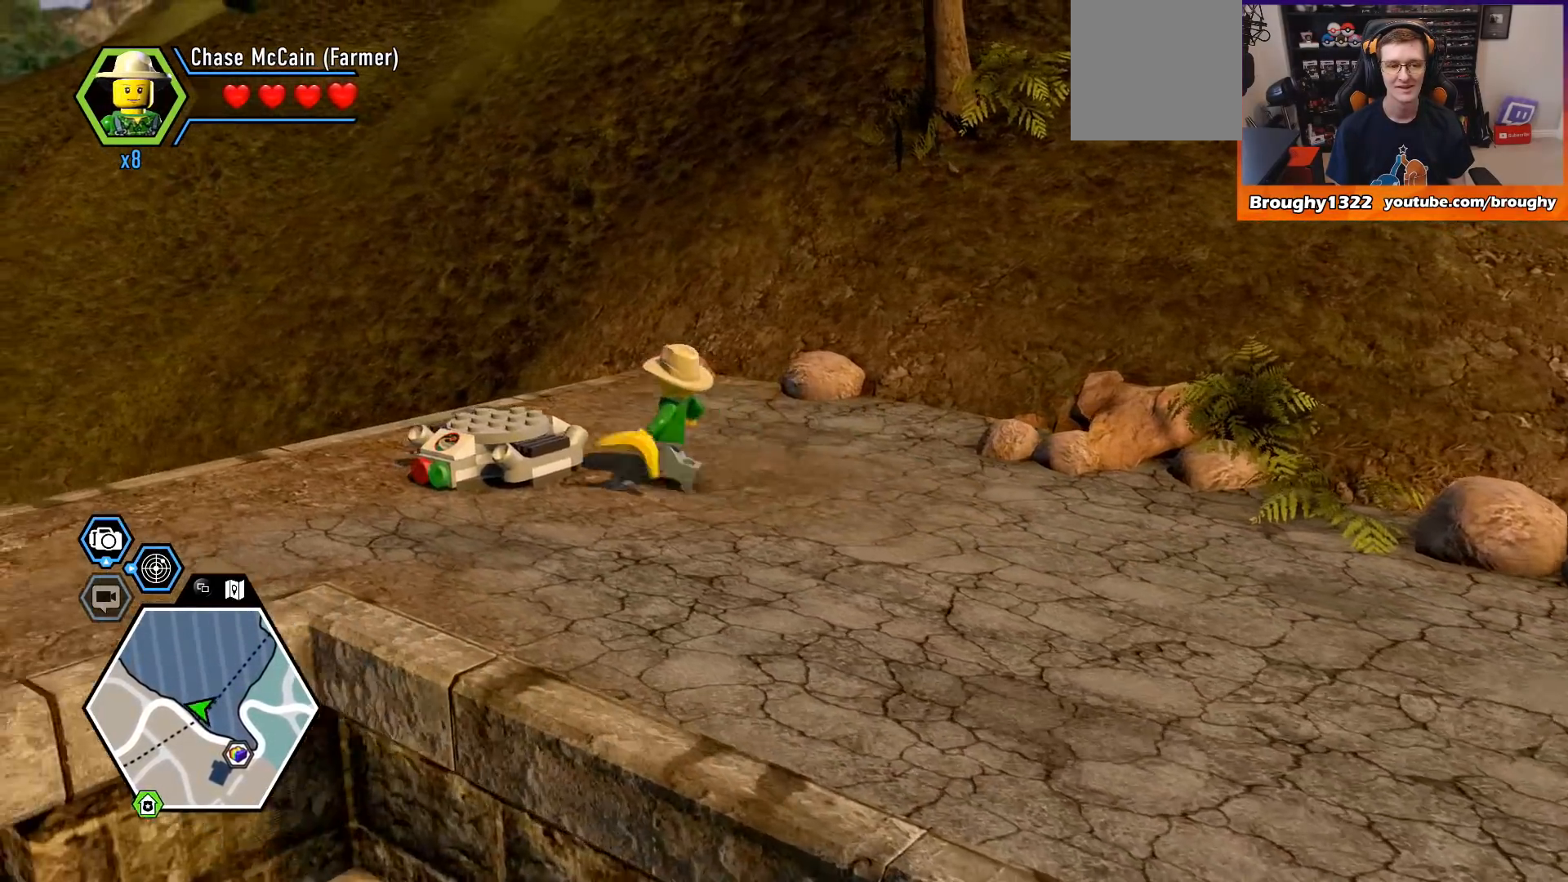
{"buttons": [], "left_stick": "left", "right_stick": "center", "events": []}
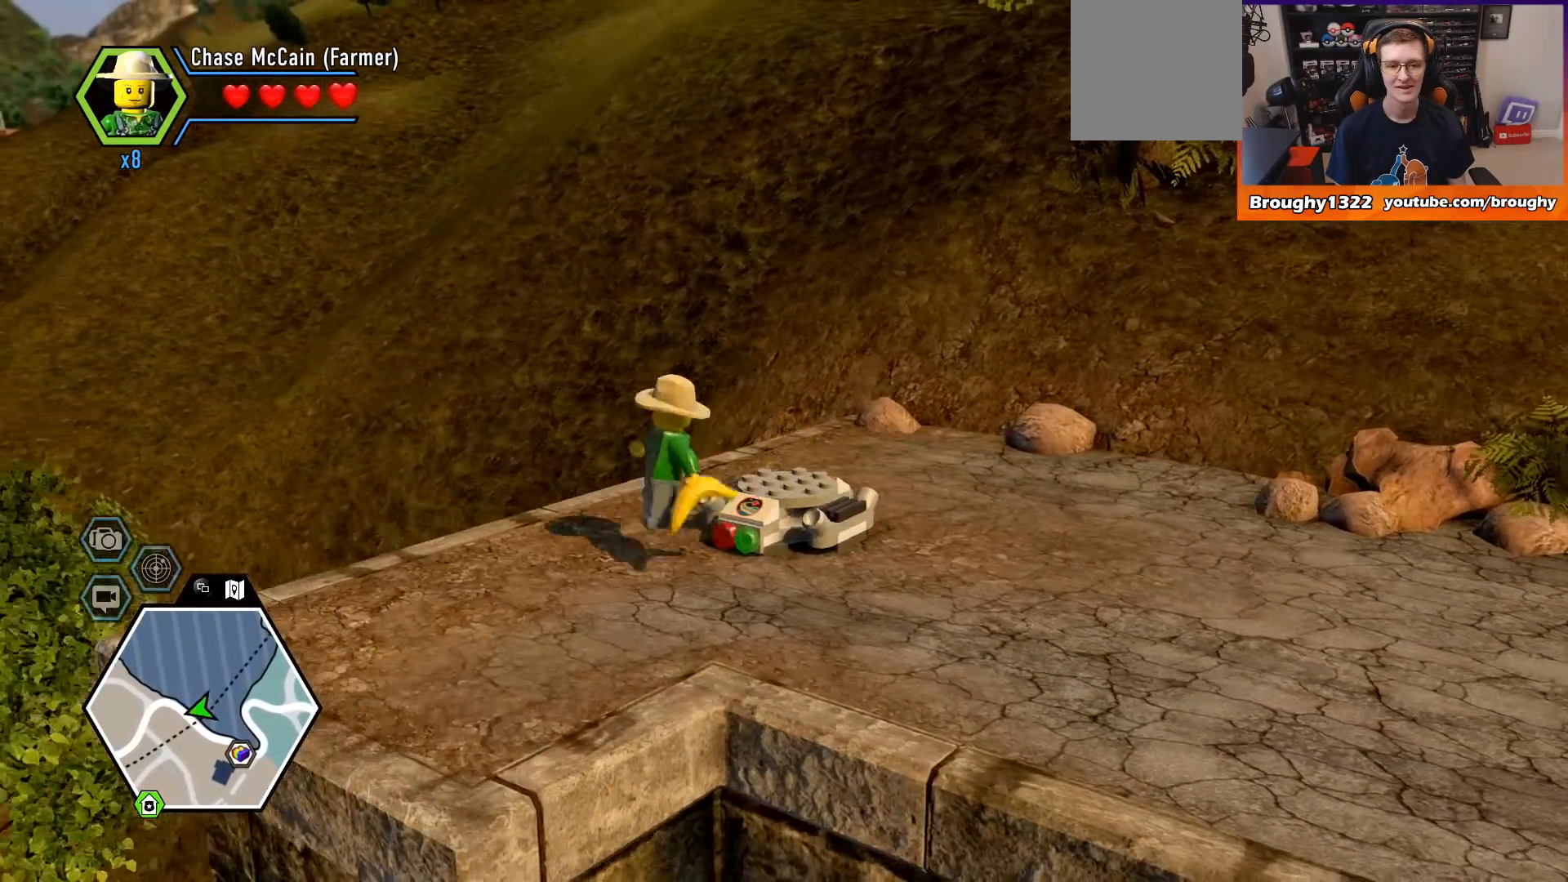
{"buttons": [], "left_stick": "center", "right_stick": "center", "events": [[33, "left_stick", "center"], [100, "R1", "down"], [233, "R1", "up"]]}
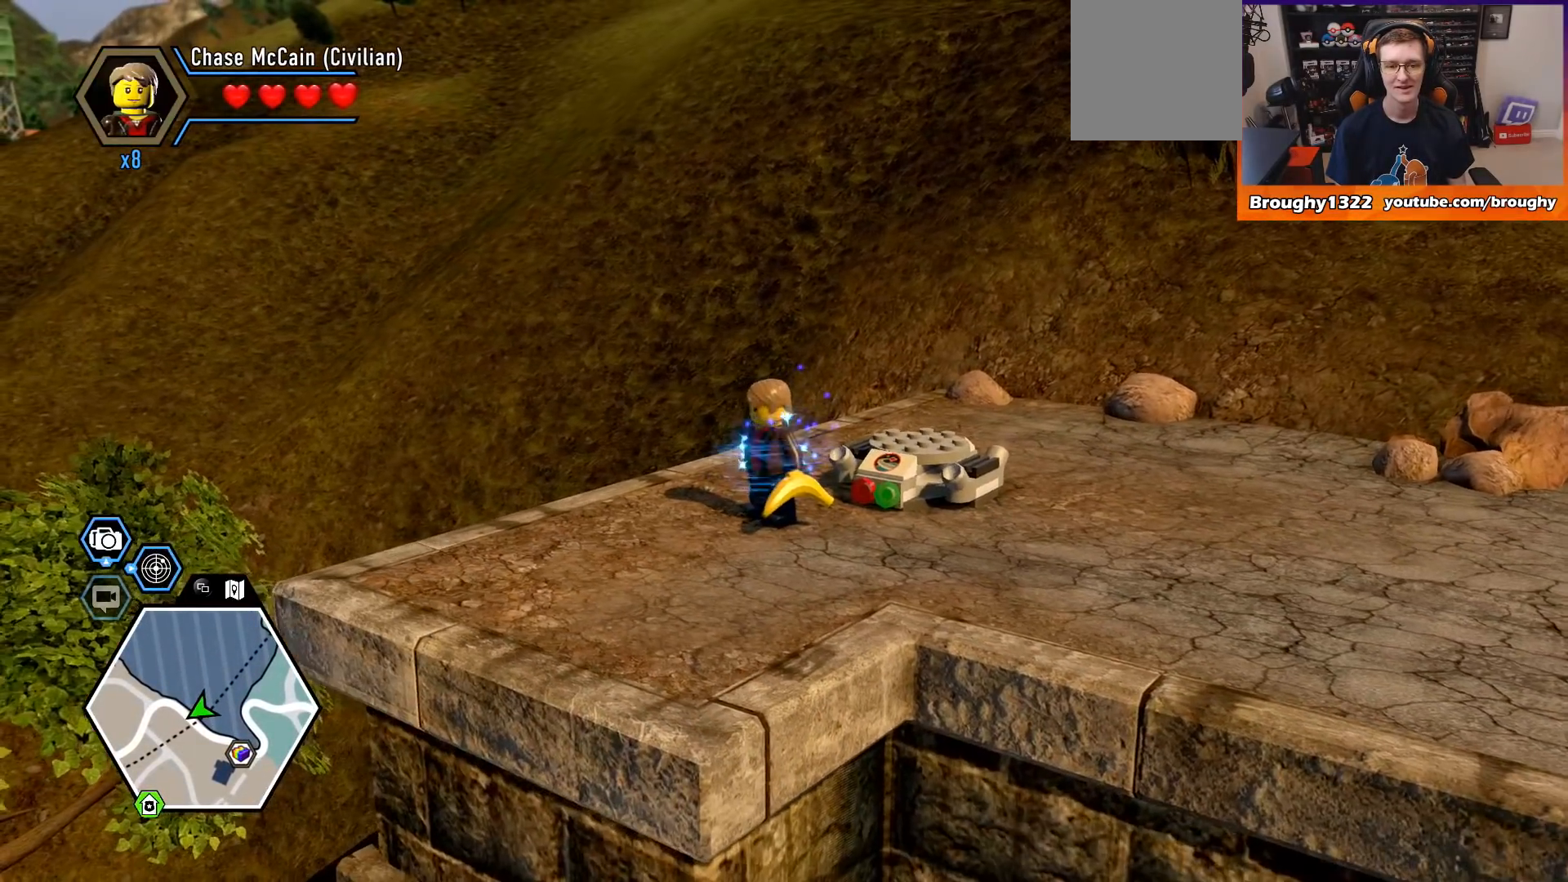
{"buttons": [], "left_stick": "center", "right_stick": "center", "events": [[133, "R1", "down"], [267, "R1", "up"]]}
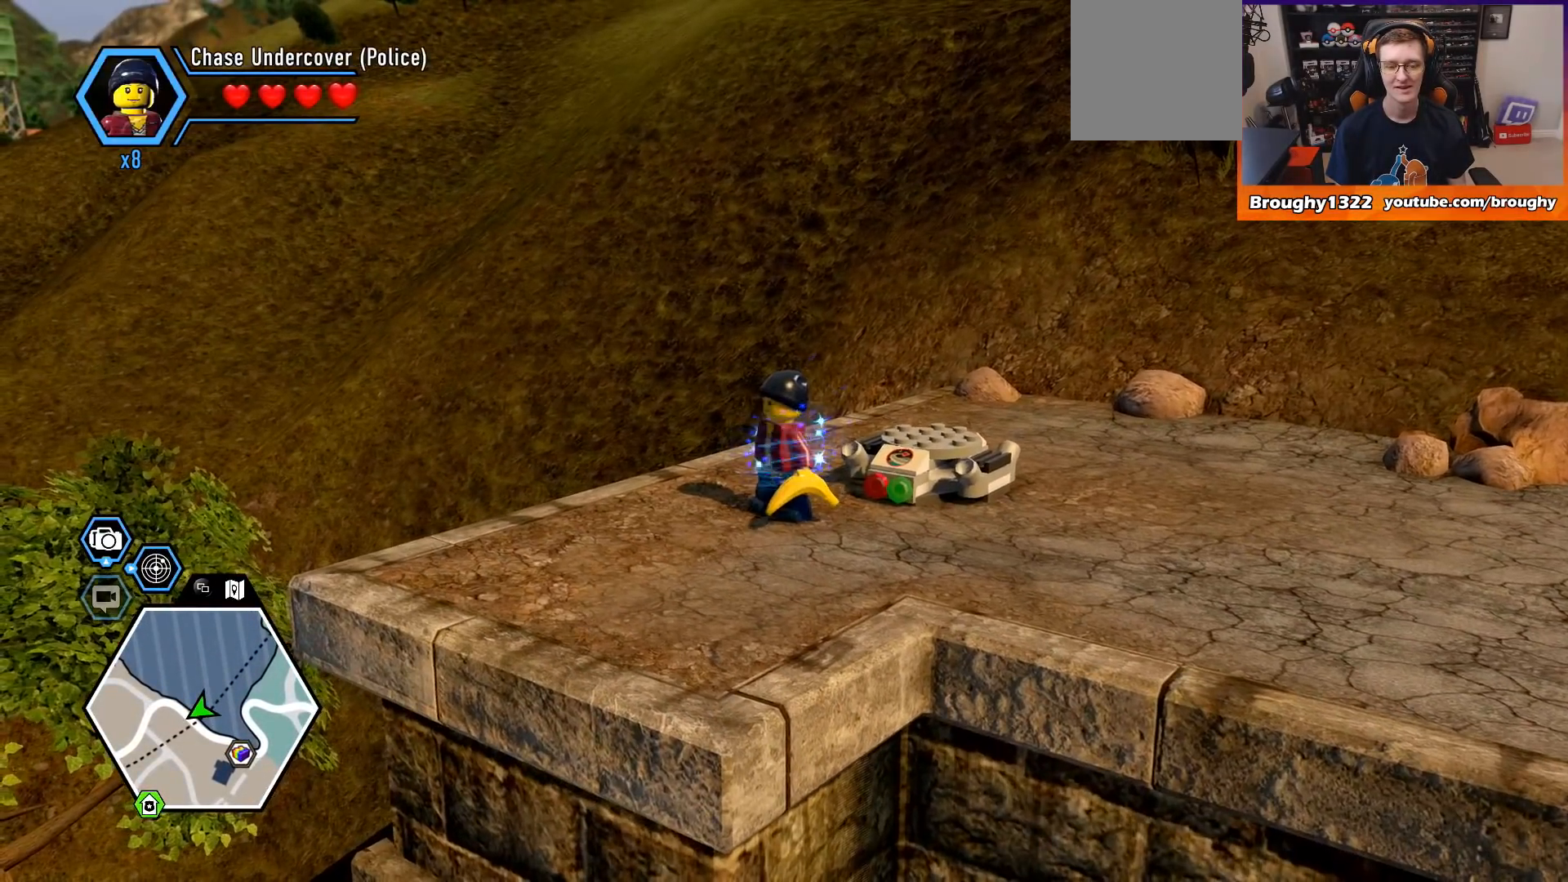
{"buttons": [], "left_stick": "center", "right_stick": "center", "events": [[100, "R1", "down"], [267, "R1", "up"]]}
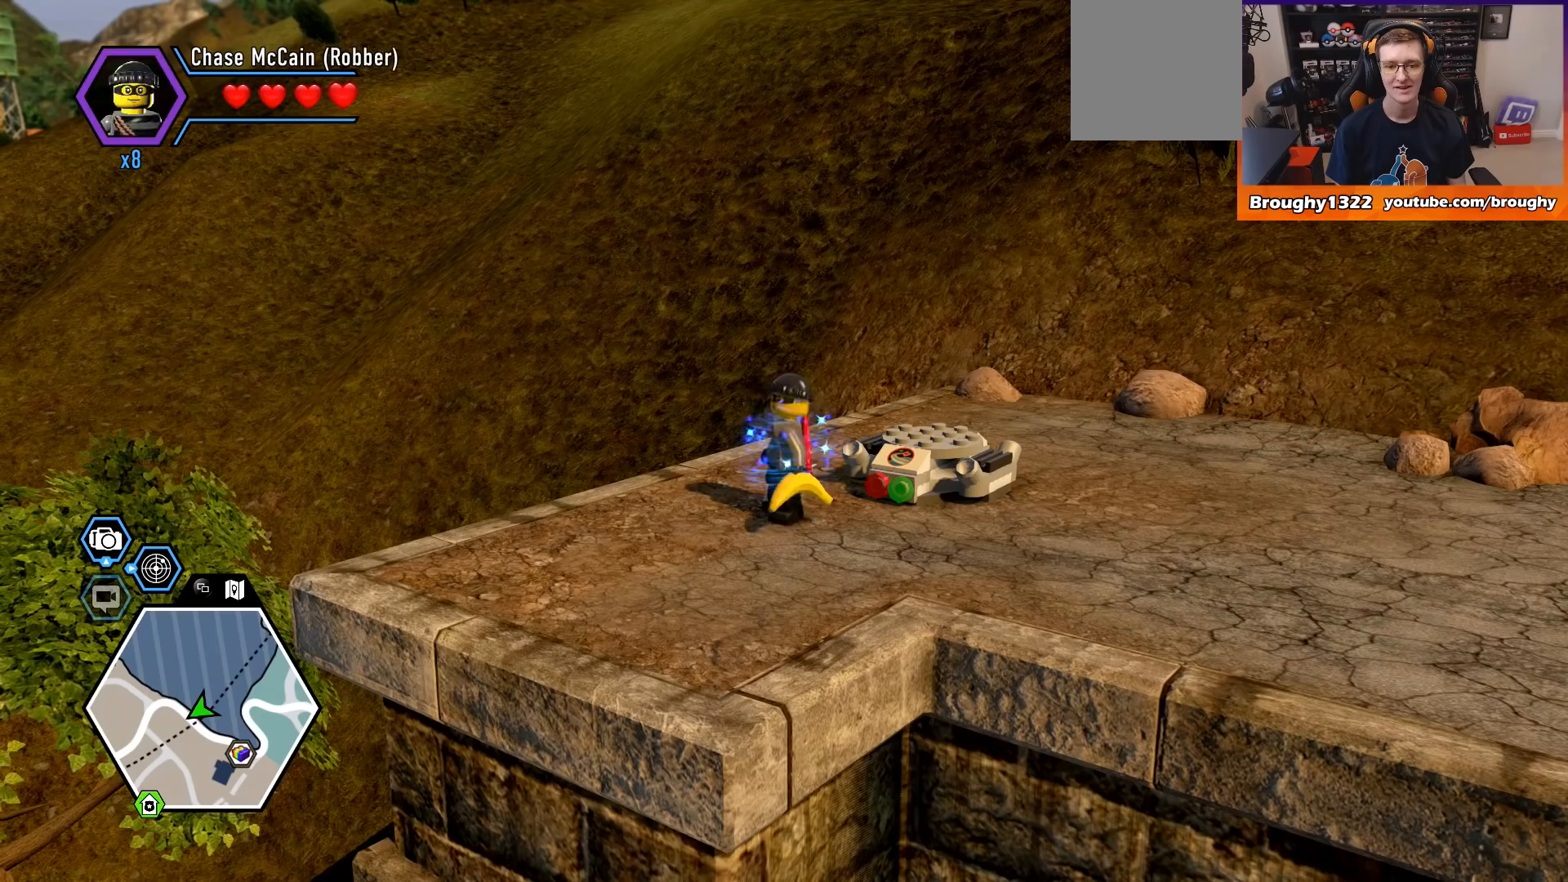
{"buttons": [], "left_stick": "center", "right_stick": "center", "events": [[67, "R1", "down"], [200, "R1", "up"]]}
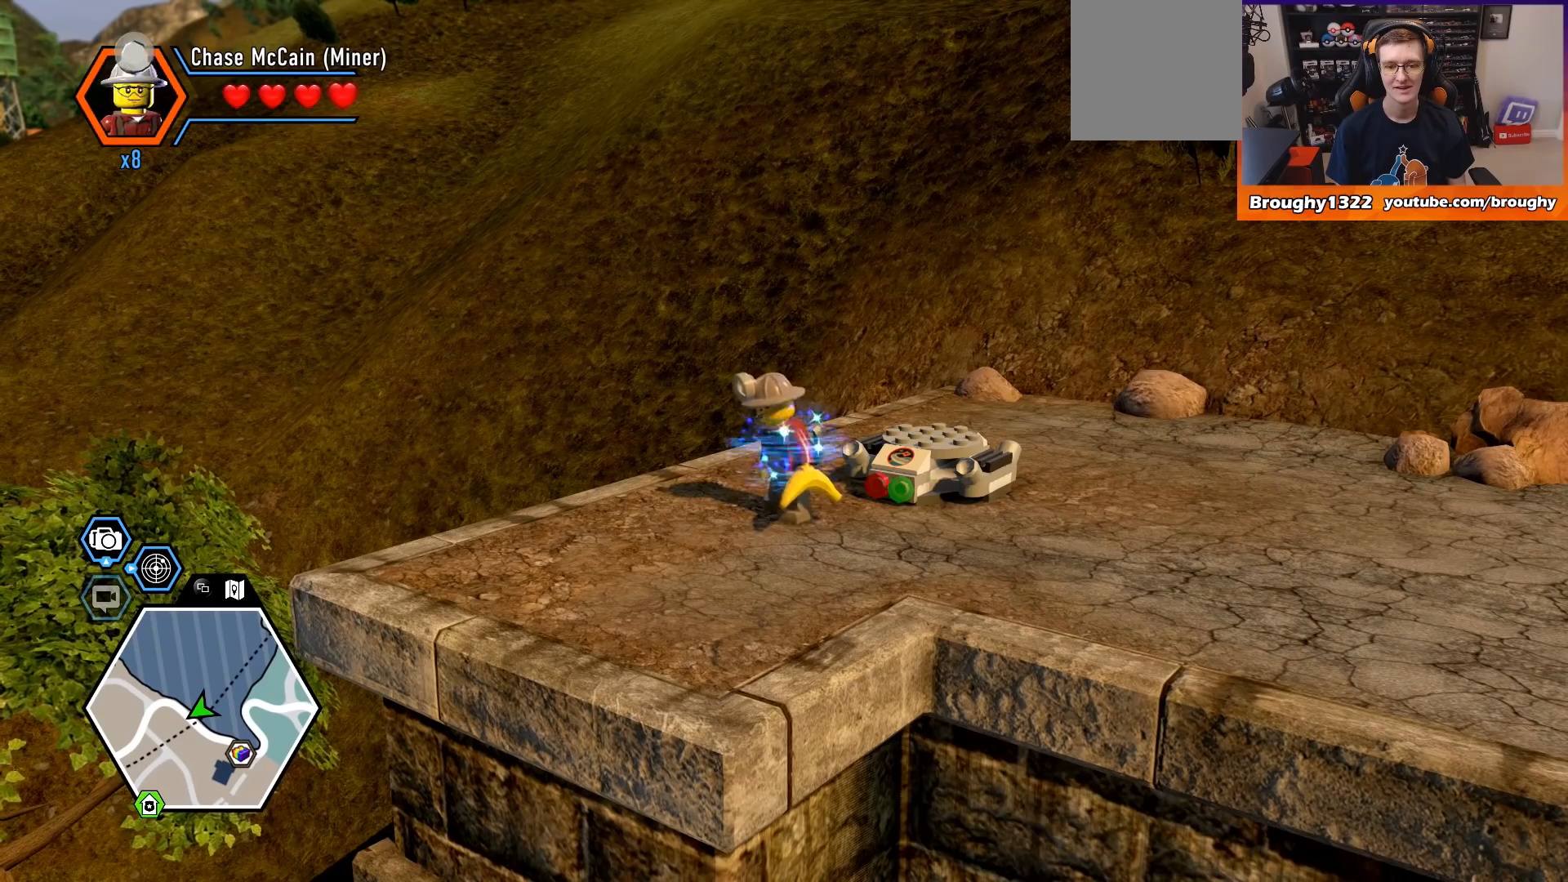
{"buttons": [], "left_stick": "up-right", "right_stick": "center", "events": [[67, "left_stick", "up-right"], [100, "R1", "down"], [200, "R1", "up"]]}
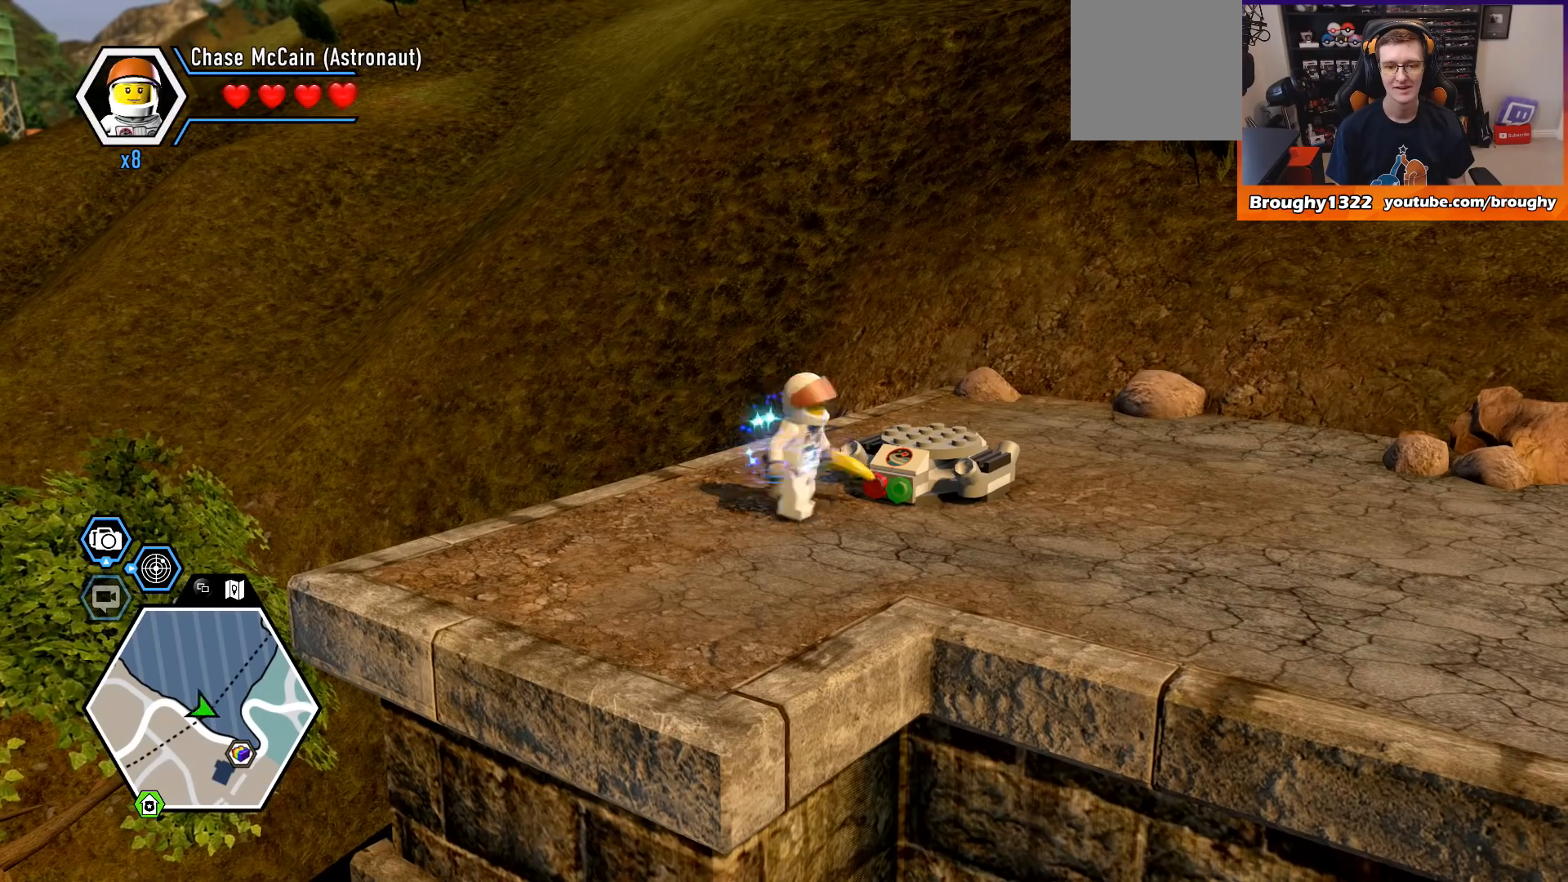
{"buttons": [], "left_stick": "up-right", "right_stick": "center", "events": []}
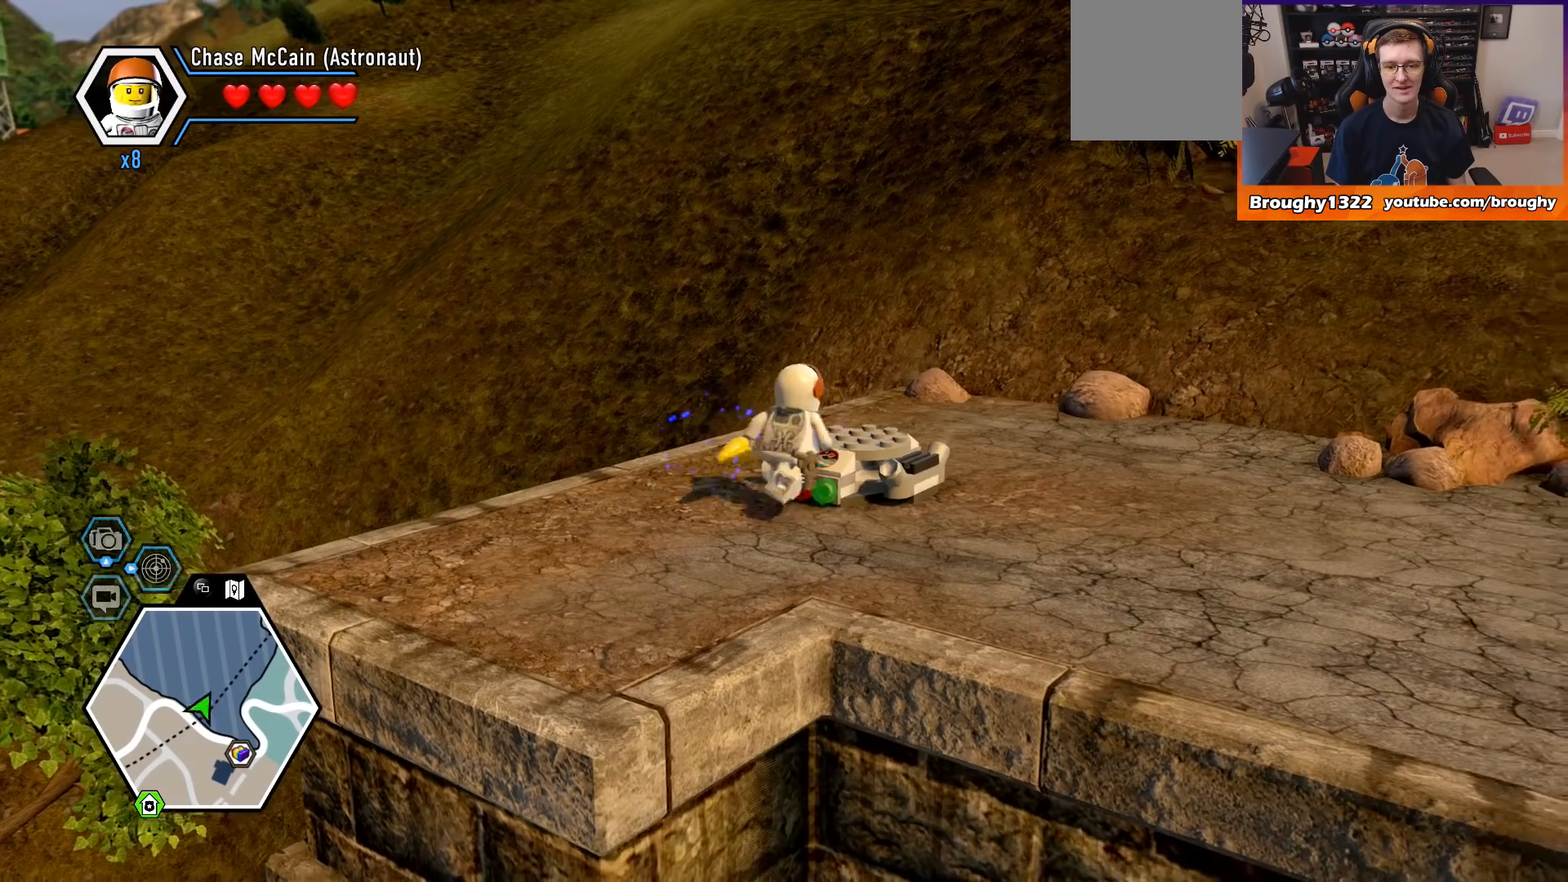
{"buttons": [], "left_stick": "right", "right_stick": "center", "events": [[33, "left_stick", "up"], [167, "A", "down"], [233, "A", "up"], [233, "left_stick", "up-right"], [333, "left_stick", "right"]]}
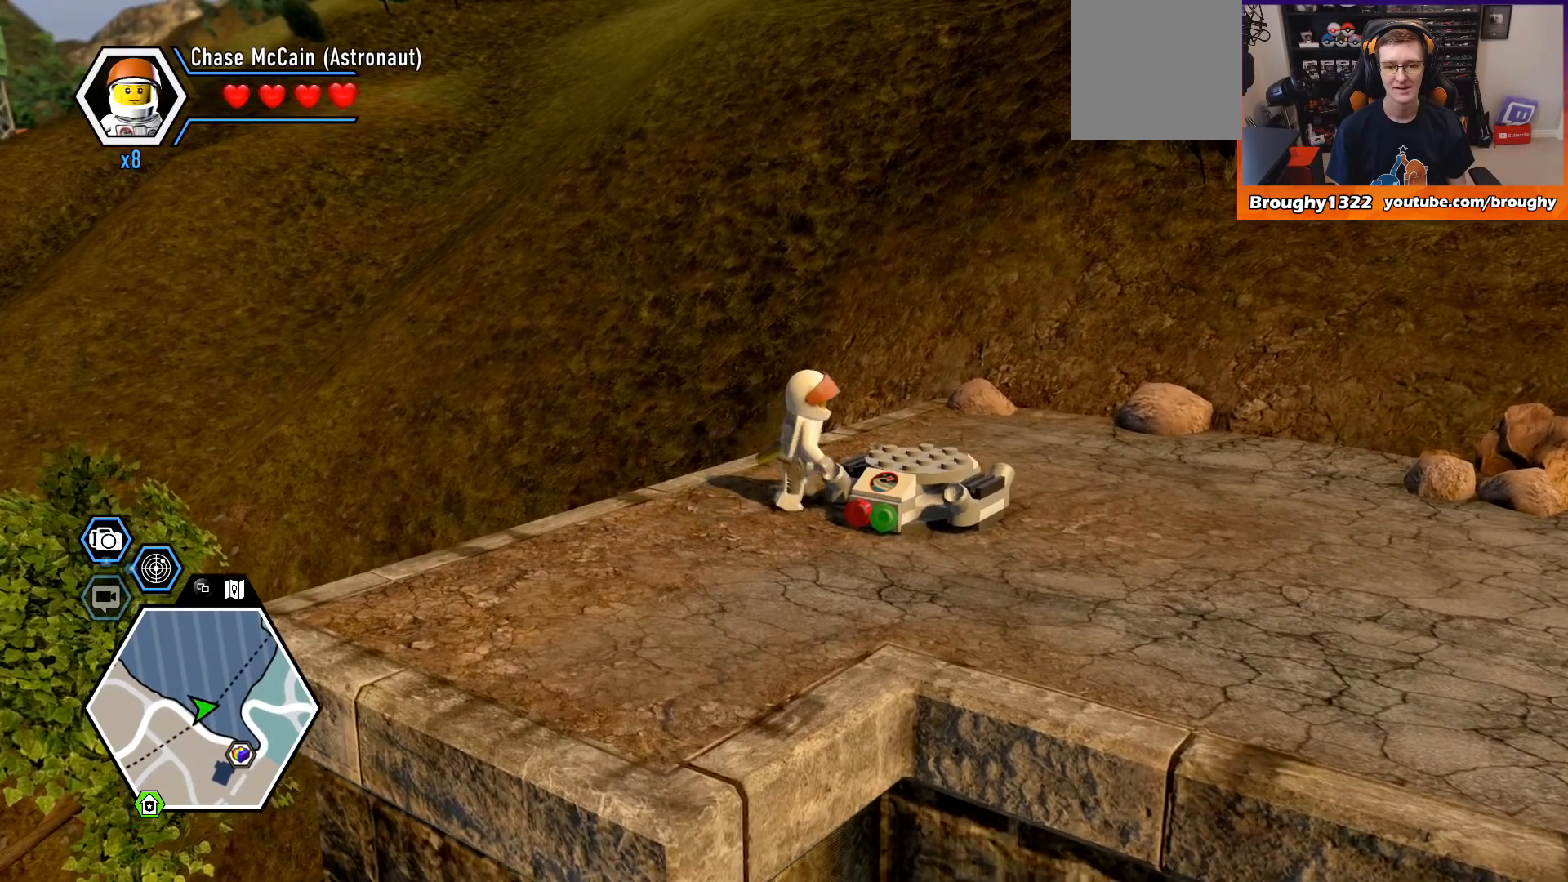
{"buttons": [], "left_stick": "right", "right_stick": "center", "events": [[33, "left_stick", "center"], [500, "left_stick", "right"]]}
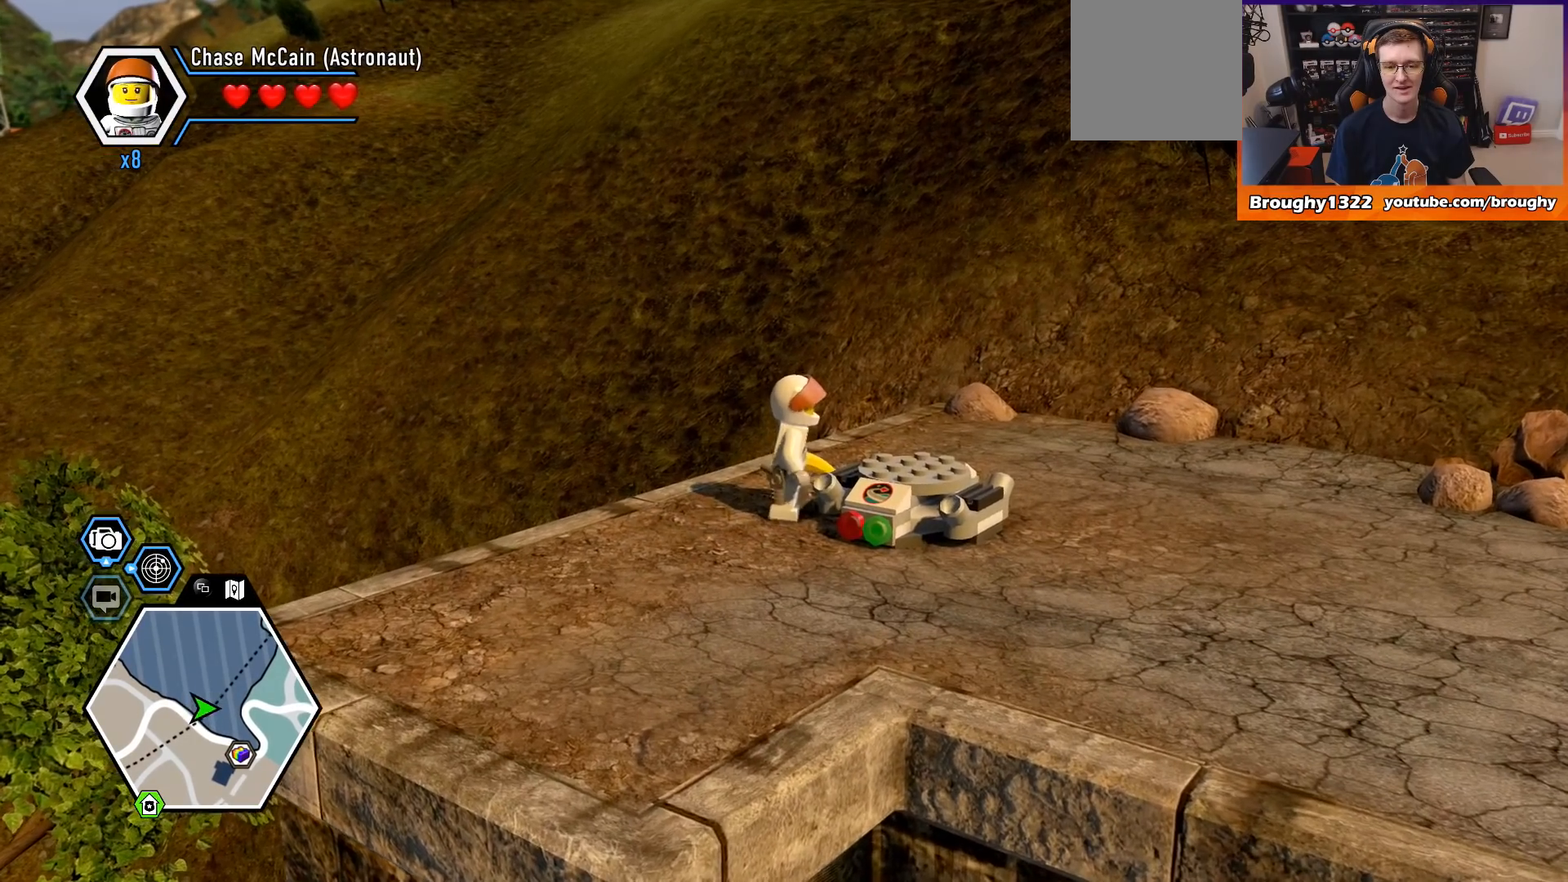
{"buttons": [], "left_stick": "right", "right_stick": "center", "events": [[133, "A", "down"], [267, "left_stick", "up"], [333, "A", "up"], [500, "left_stick", "right"]]}
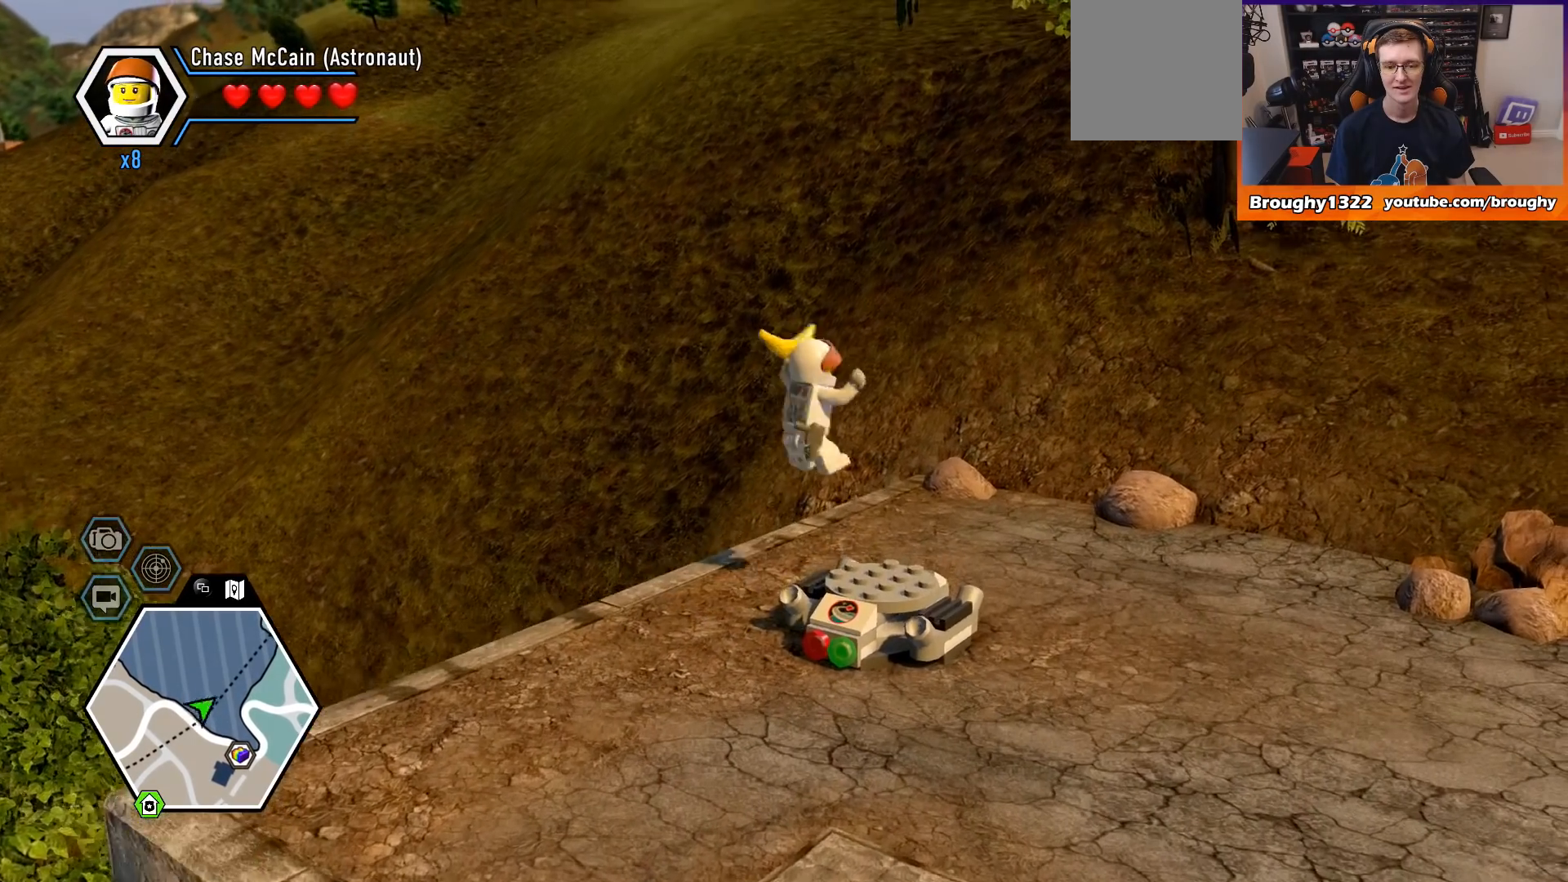
{"buttons": [], "left_stick": "center", "right_stick": "center", "events": [[67, "left_stick", "down-right"], [167, "left_stick", "down"], [267, "left_stick", "center"]]}
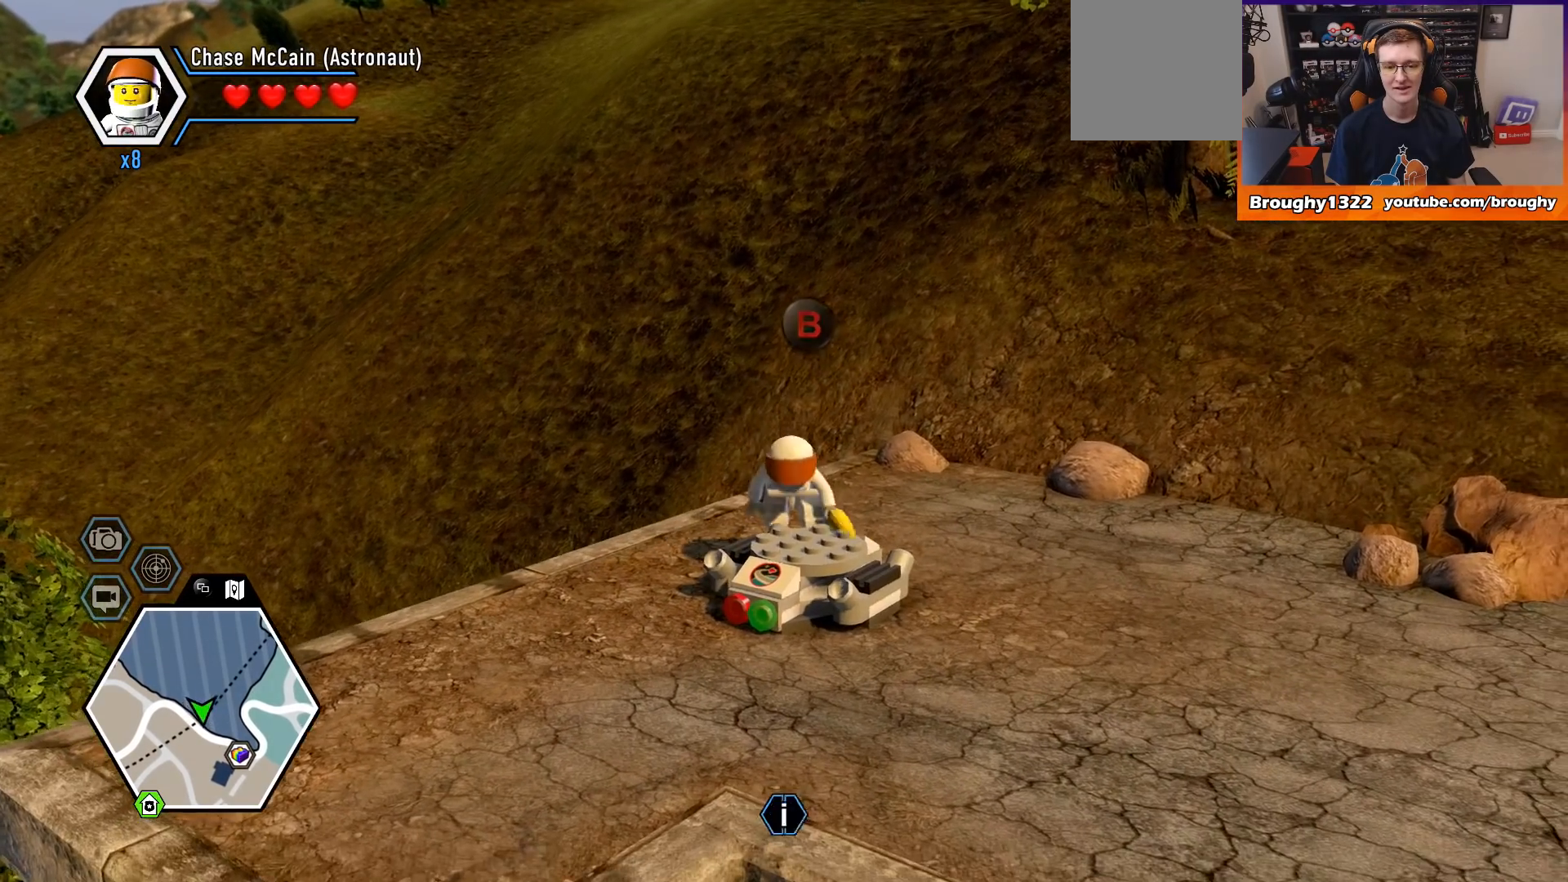
{"buttons": [], "left_stick": "center", "right_stick": "center", "events": [[167, "left_stick", "down"], [233, "B", "down"], [300, "left_stick", "center"], [400, "B", "up"]]}